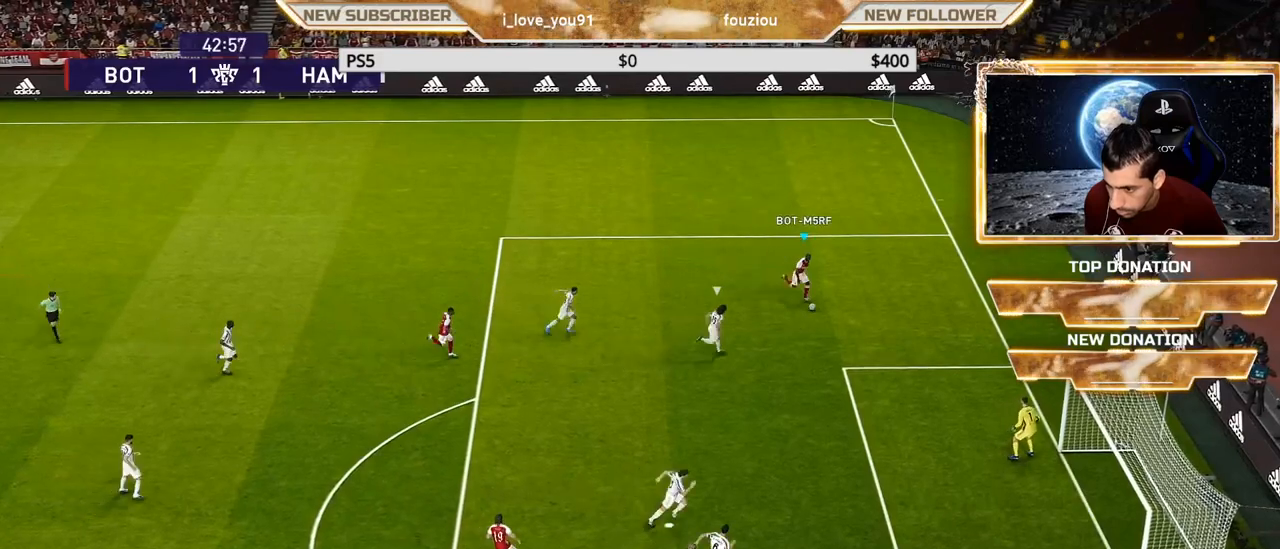
Gameplay with a controller (PlayStation layout); each line is a JSON object with the inputs held at the frame after it. "events" lists button and stick changes between this image and that frame as [ms after this image, input, new state], when the widget could be followed in between.
{"buttons": ["R2"], "left_stick": "up", "right_stick": "center", "events": [[250, "left_stick", "up-right"], [400, "R2", "down"], [433, "left_stick", "up"]]}
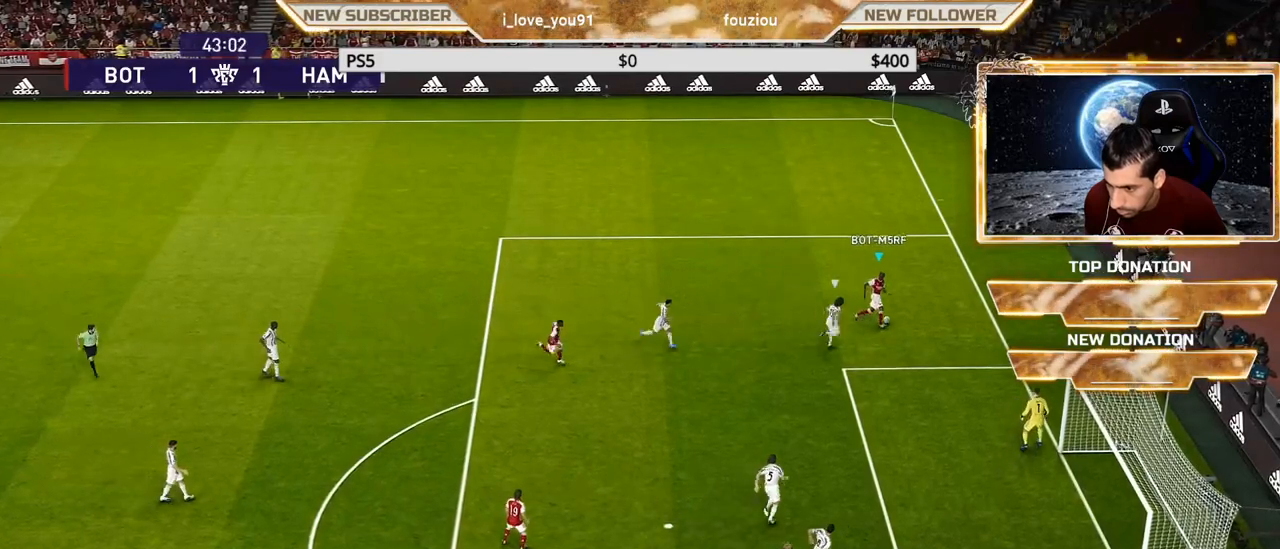
{"buttons": [], "left_stick": "left", "right_stick": "center", "events": [[33, "left_stick", "up-left"], [67, "R2", "up"], [267, "R2", "down"], [400, "R2", "up"], [500, "left_stick", "left"]]}
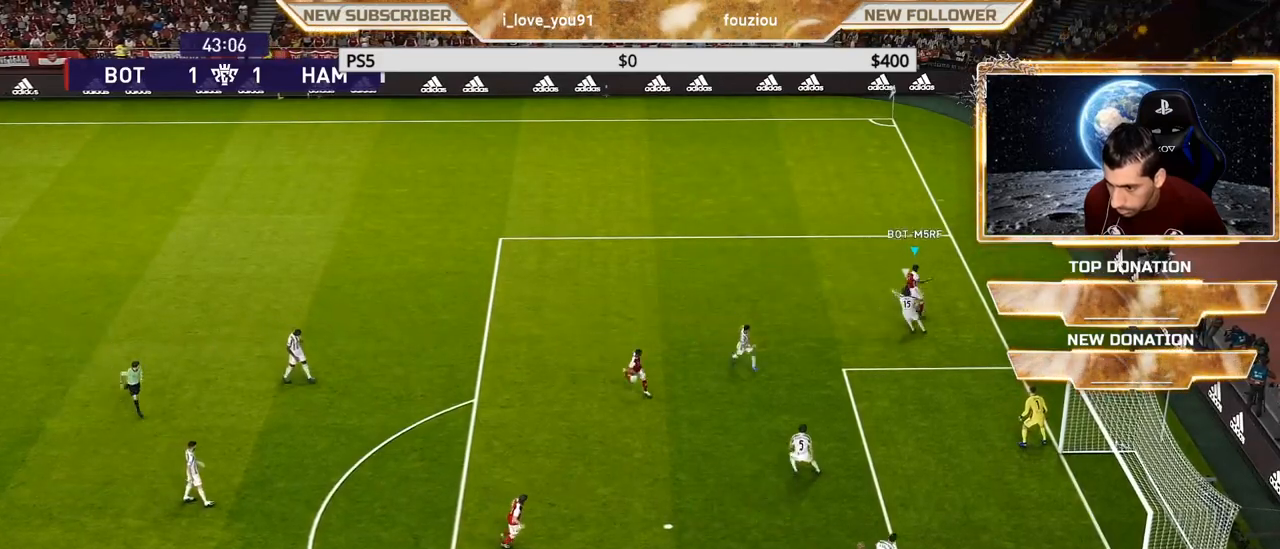
{"buttons": [], "left_stick": "up-left", "right_stick": "center", "events": [[233, "R2", "down"], [400, "R2", "up"], [483, "left_stick", "up-left"]]}
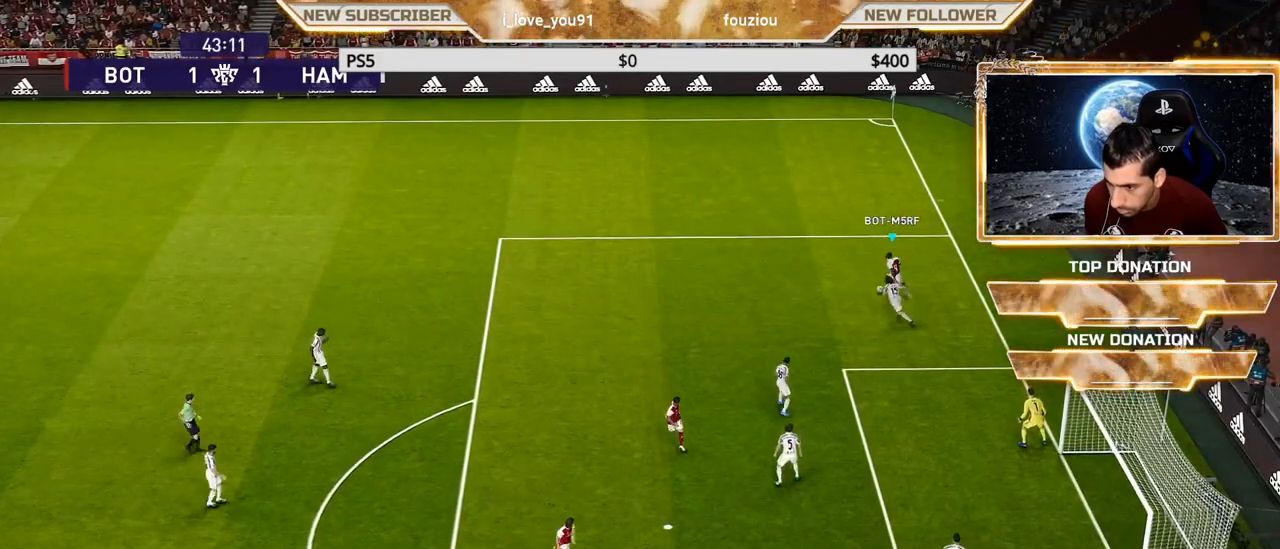
{"buttons": [], "left_stick": "up-right", "right_stick": "center", "events": [[50, "R2", "down"], [50, "left_stick", "up"], [217, "R2", "up"], [317, "R2", "down"], [317, "left_stick", "up-right"], [433, "R2", "up"]]}
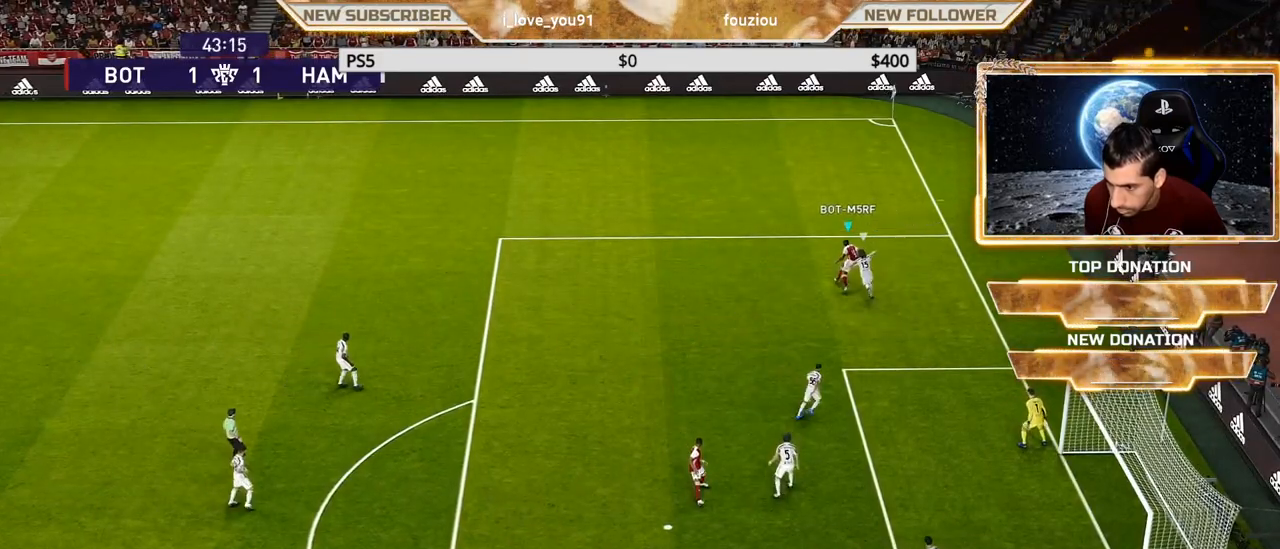
{"buttons": [], "left_stick": "up", "right_stick": "center", "events": [[17, "R2", "down"], [150, "R2", "up"], [217, "R2", "down"], [367, "R2", "up"], [450, "left_stick", "up"]]}
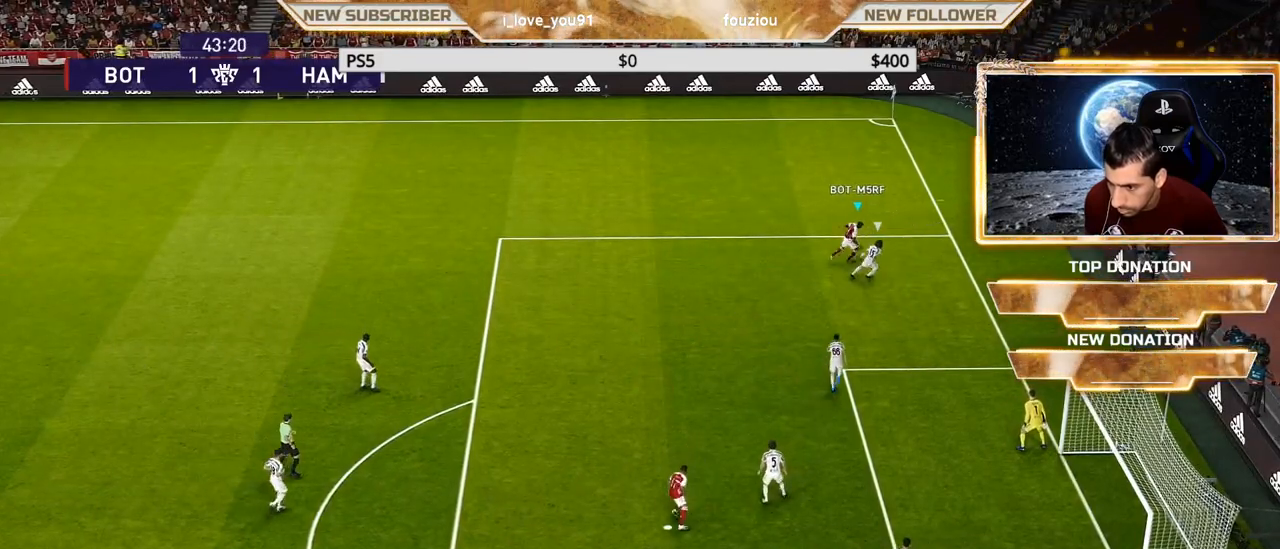
{"buttons": ["R2"], "left_stick": "up-left", "right_stick": "center", "events": [[17, "R2", "down"], [17, "left_stick", "up-left"], [150, "R2", "up"], [233, "R2", "down"], [367, "R2", "up"], [433, "R2", "down"]]}
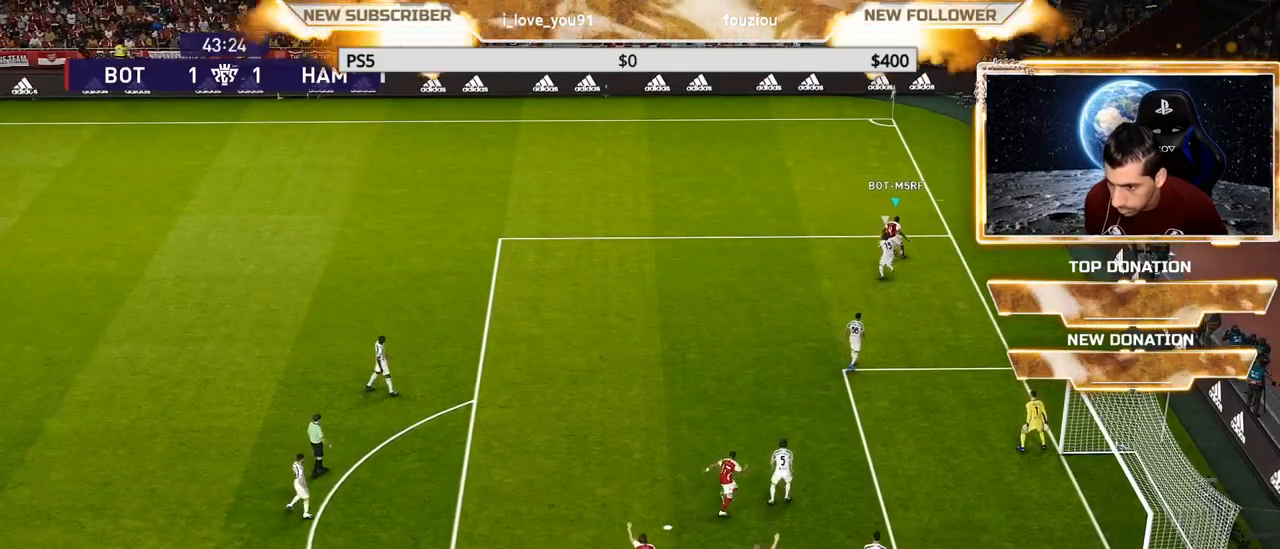
{"buttons": ["R2"], "left_stick": "left", "right_stick": "center", "events": [[83, "R2", "up"], [200, "R2", "down"], [367, "R2", "up"], [467, "R2", "down"], [500, "left_stick", "left"]]}
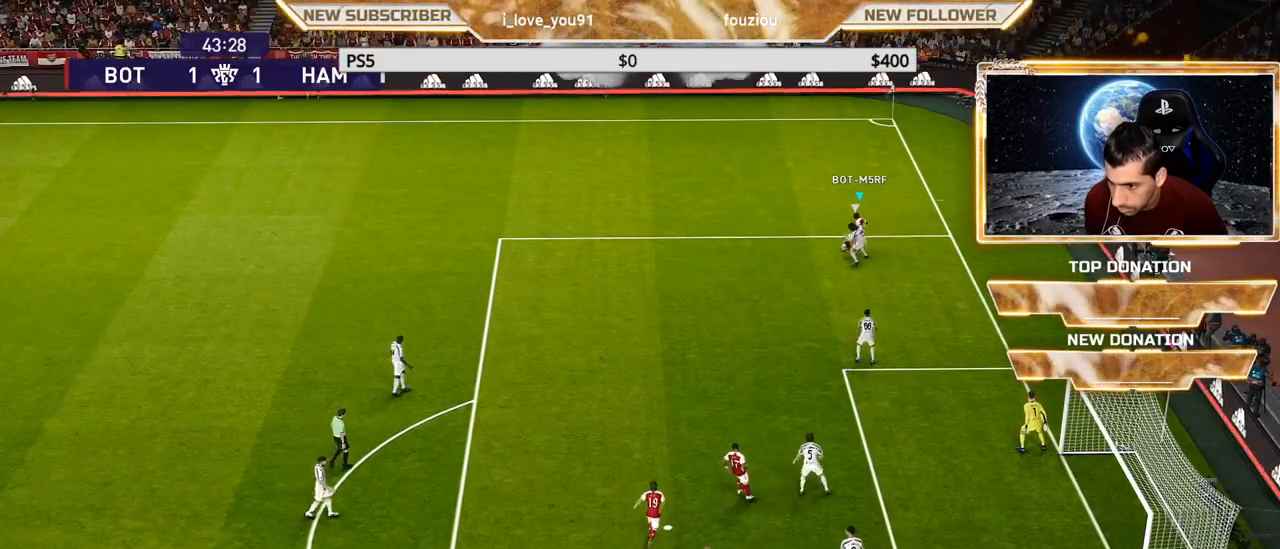
{"buttons": ["R2"], "left_stick": "down-left", "right_stick": "center", "events": [[67, "R2", "up"], [117, "R2", "down"], [300, "left_stick", "down-left"]]}
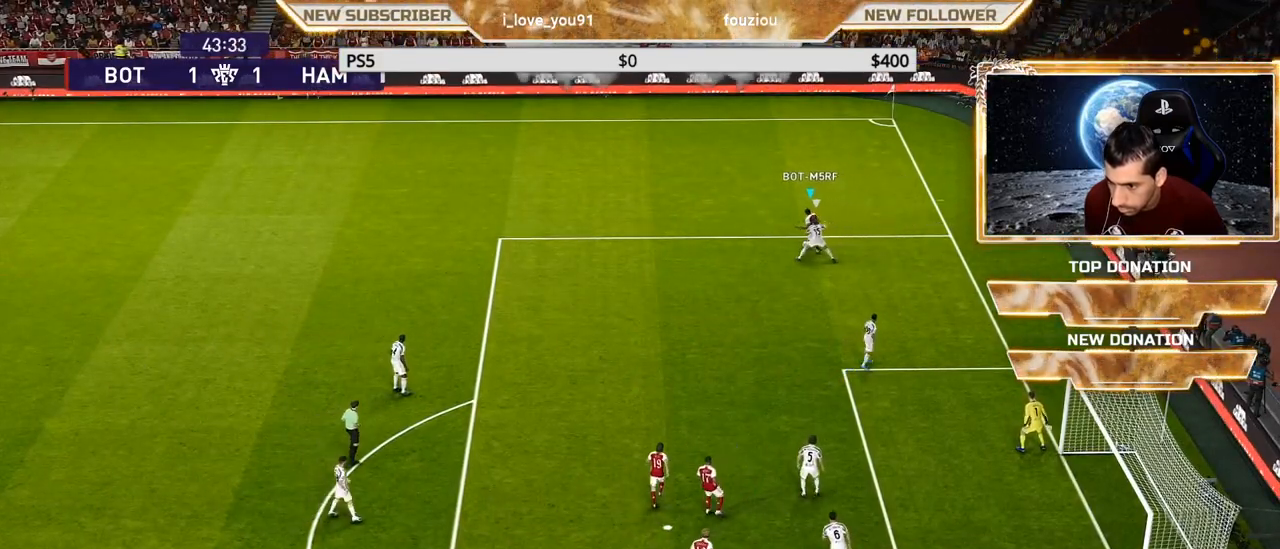
{"buttons": ["R2"], "left_stick": "down-left", "right_stick": "center", "events": [[383, "R2", "up"], [450, "R2", "down"]]}
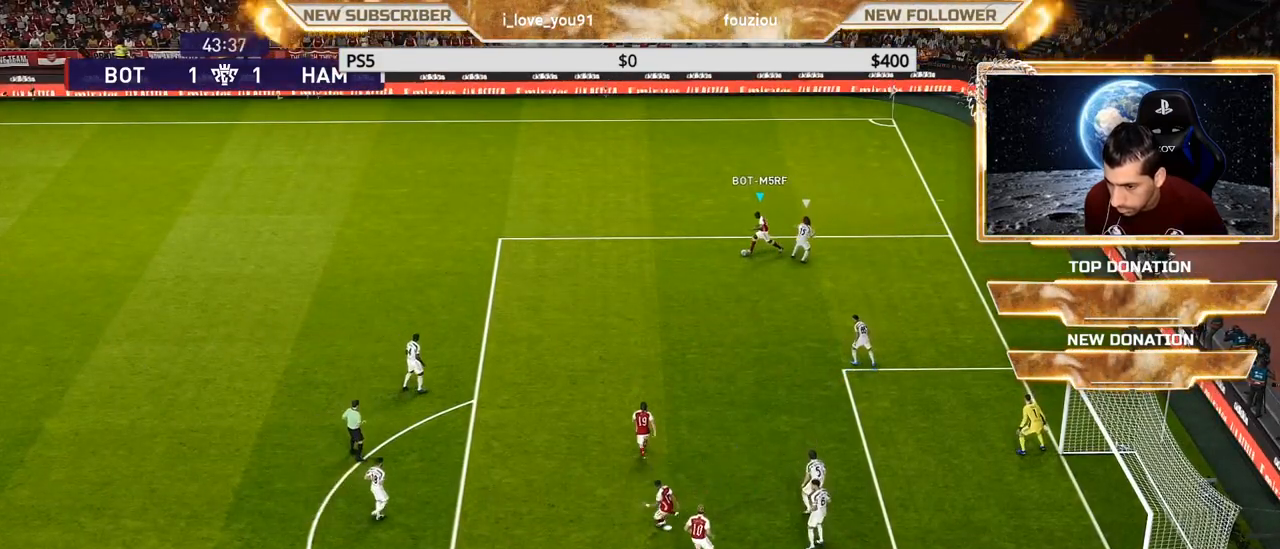
{"buttons": [], "left_stick": "down", "right_stick": "center", "events": [[67, "left_stick", "down"], [100, "R2", "up"], [167, "R2", "down"], [367, "R2", "up"]]}
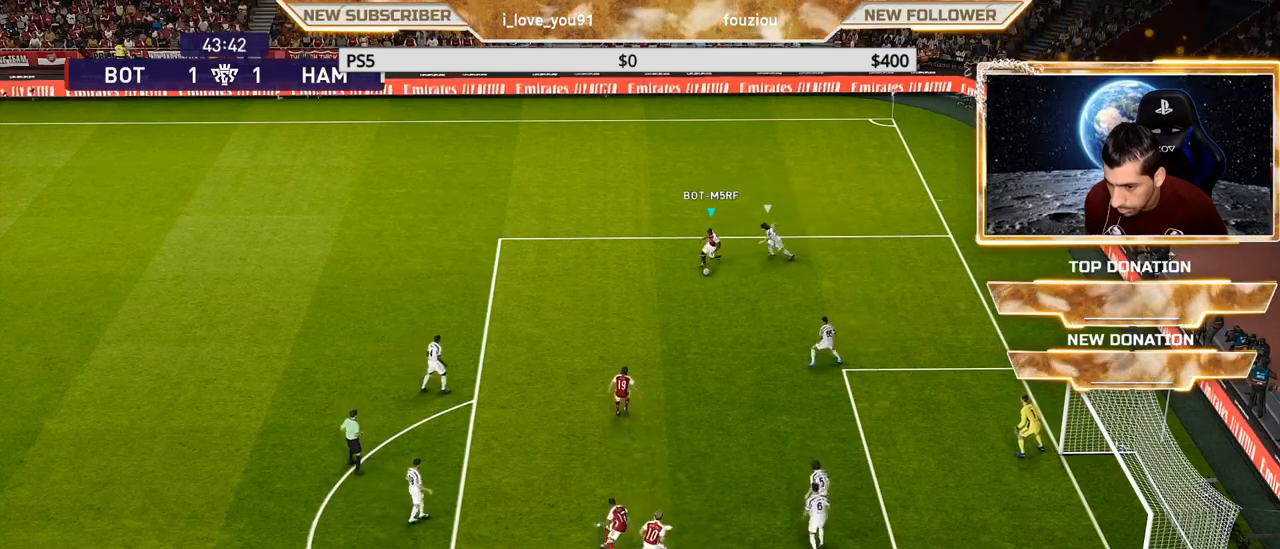
{"buttons": [], "left_stick": "down", "right_stick": "center", "events": [[33, "R2", "down"], [100, "CROSS", "down"], [200, "CROSS", "up"], [200, "R2", "up"]]}
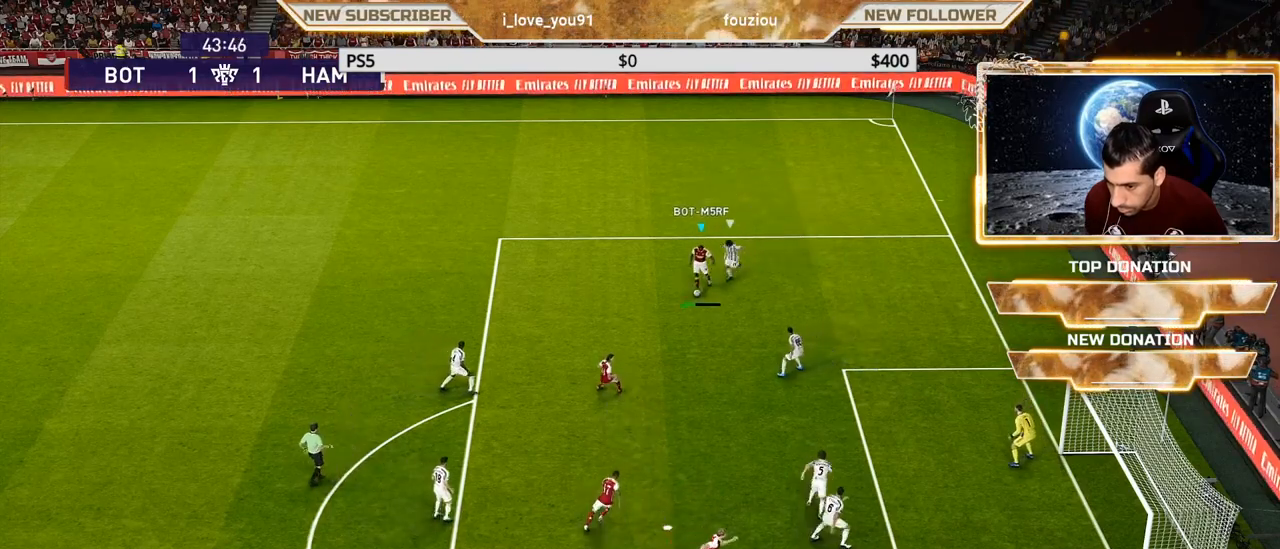
{"buttons": [], "left_stick": "down", "right_stick": "center", "events": []}
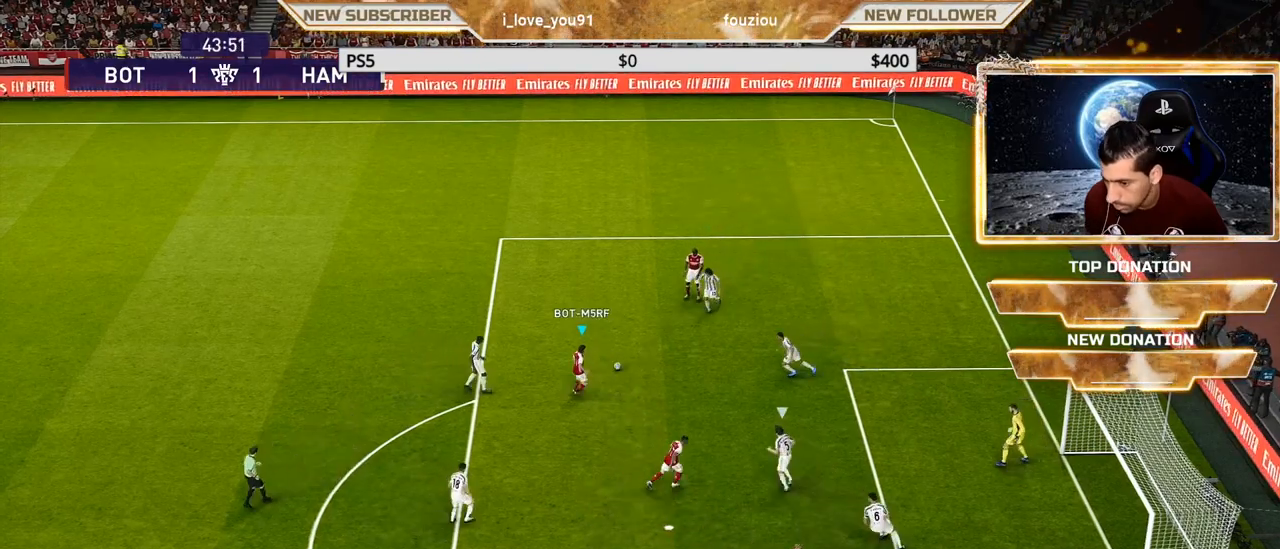
{"buttons": ["SQUARE"], "left_stick": "down", "right_stick": "center", "events": [[400, "SQUARE", "down"]]}
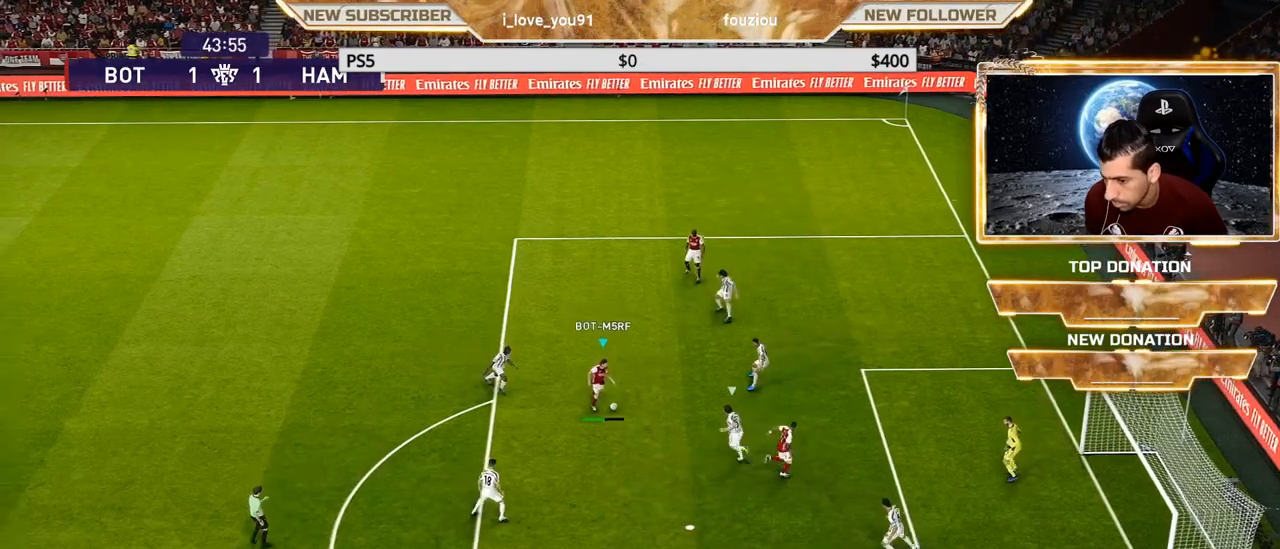
{"buttons": [], "left_stick": "down", "right_stick": "center", "events": [[33, "SQUARE", "up"]]}
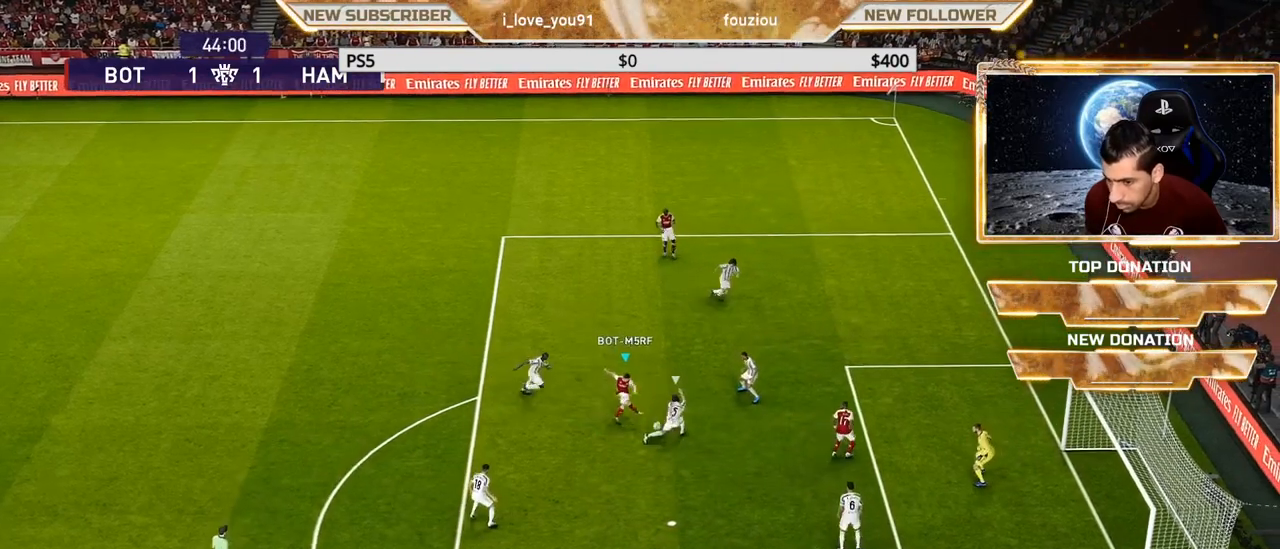
{"buttons": [], "left_stick": "down", "right_stick": "center", "events": []}
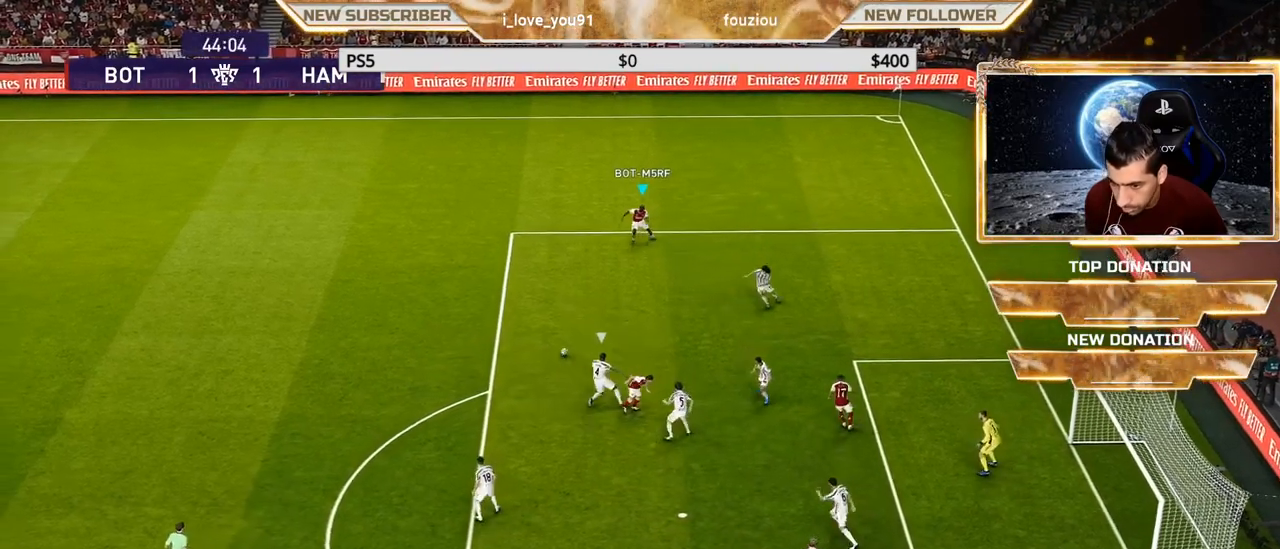
{"buttons": [], "left_stick": "down-left", "right_stick": "center", "events": [[33, "left_stick", "down-left"]]}
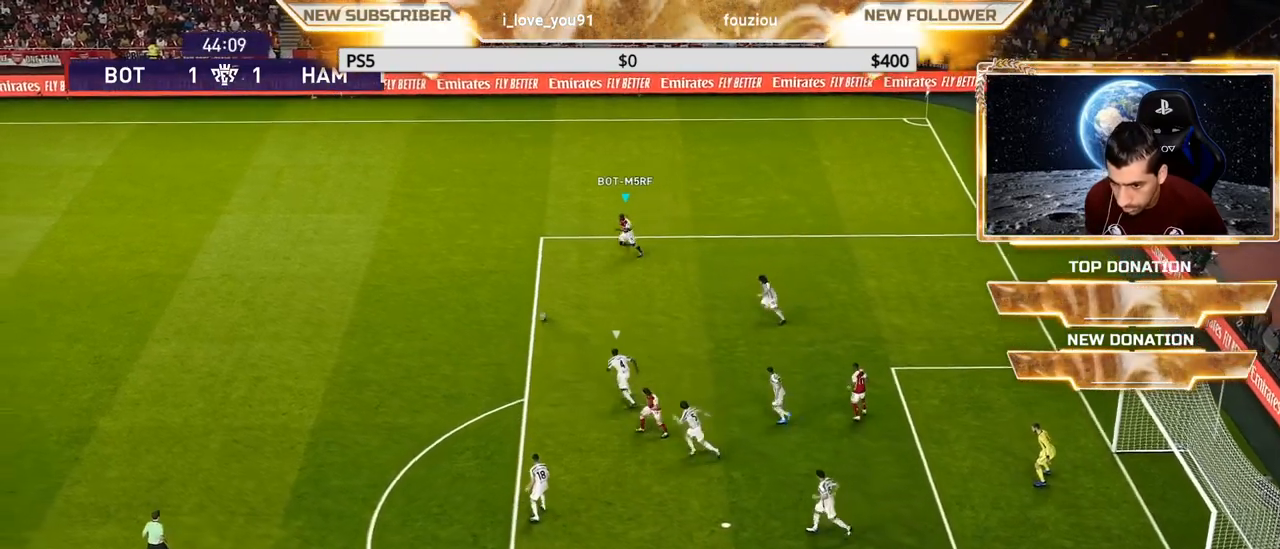
{"buttons": [], "left_stick": "down", "right_stick": "center", "events": [[67, "left_stick", "down"]]}
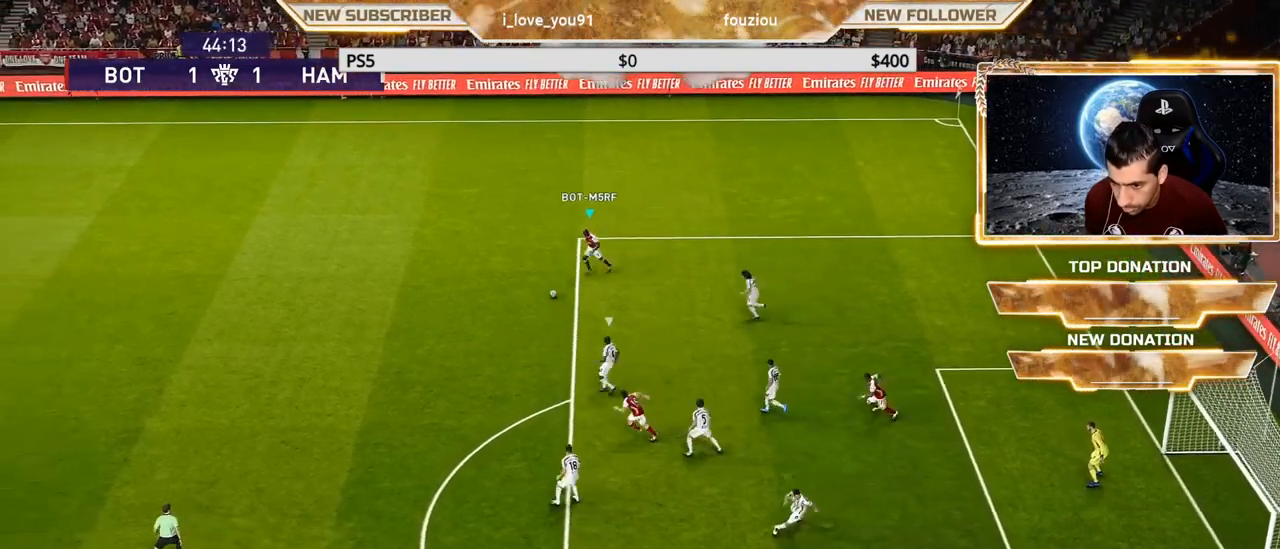
{"buttons": [], "left_stick": "center", "right_stick": "center", "events": [[150, "left_stick", "center"]]}
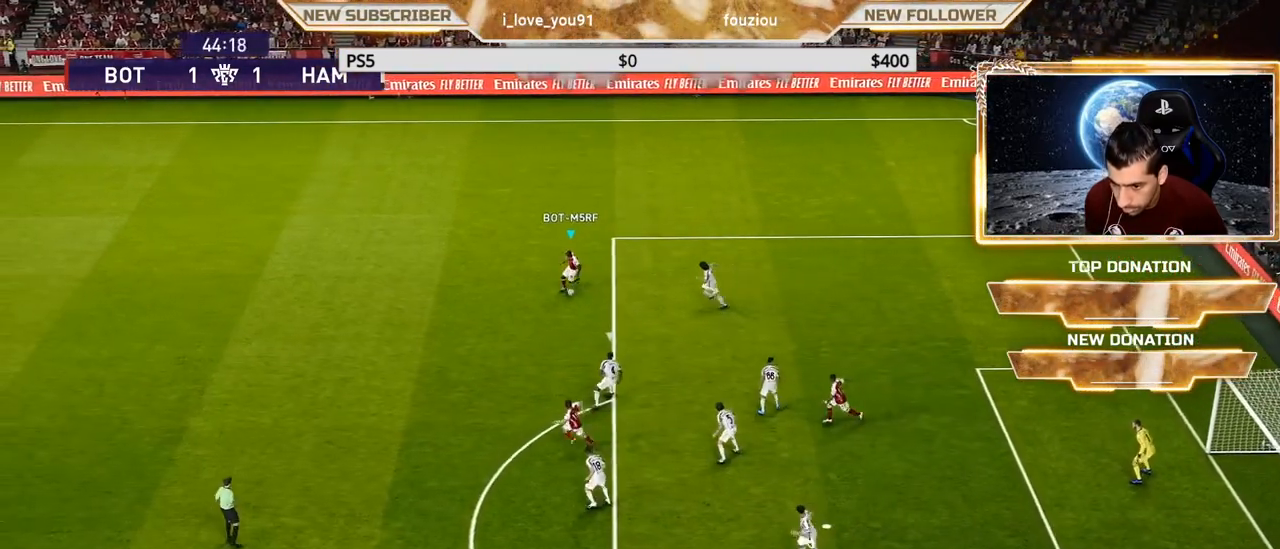
{"buttons": [], "left_stick": "center", "right_stick": "center", "events": [[100, "left_stick", "down"], [183, "CROSS", "down"], [183, "R2", "down"], [317, "CROSS", "up"], [367, "R2", "up"], [367, "left_stick", "center"]]}
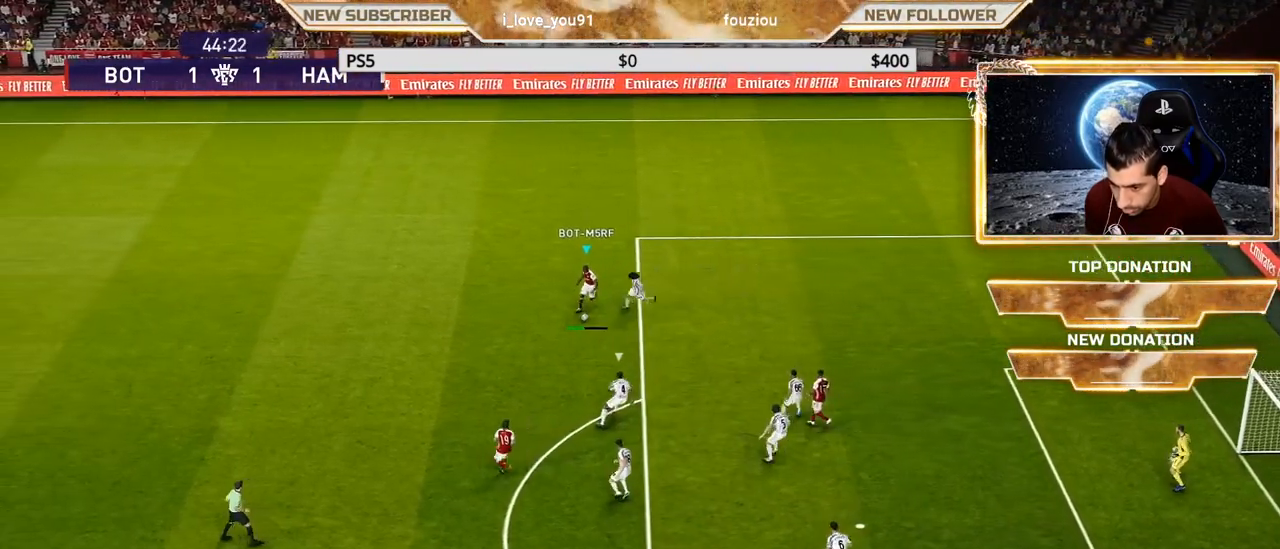
{"buttons": [], "left_stick": "down", "right_stick": "center", "events": [[367, "left_stick", "down"]]}
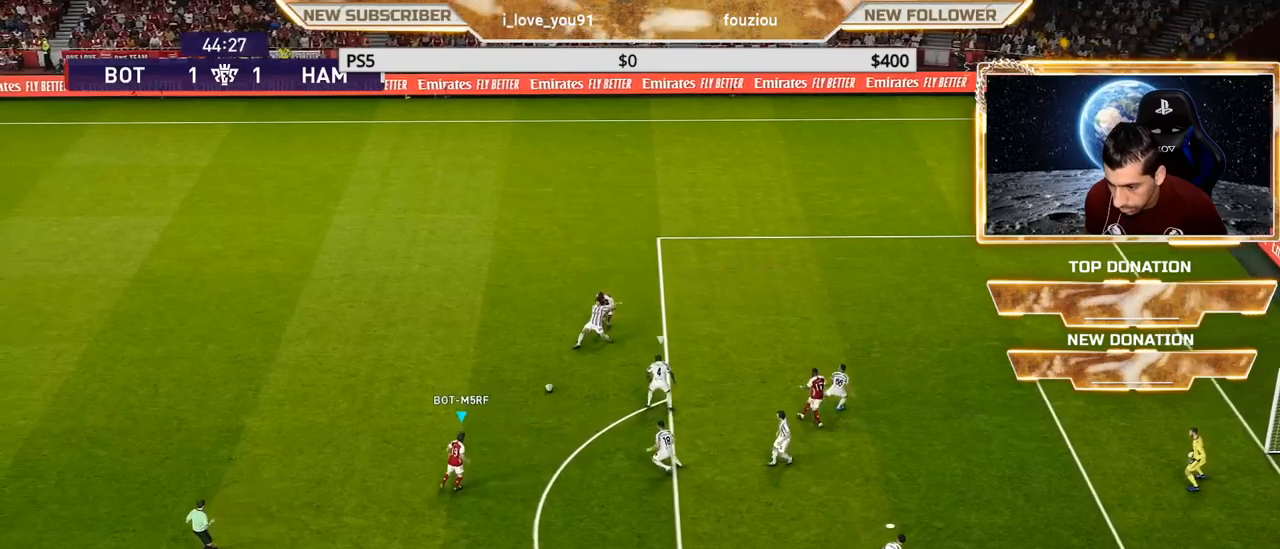
{"buttons": [], "left_stick": "center", "right_stick": "center", "events": [[183, "left_stick", "down-right"], [233, "CROSS", "down"], [350, "CROSS", "up"], [400, "left_stick", "center"]]}
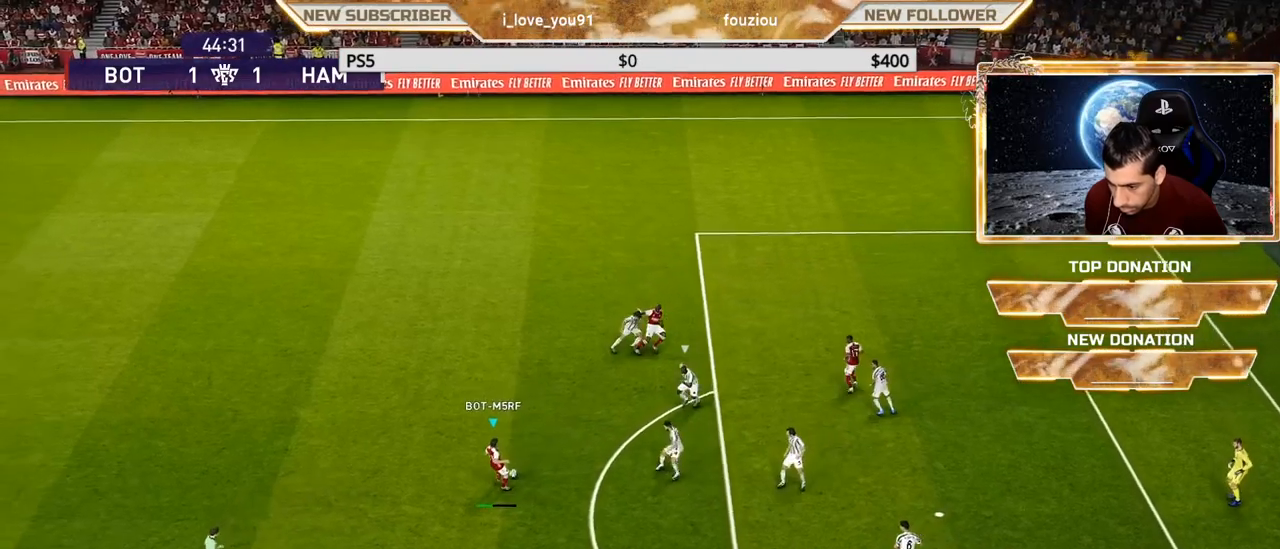
{"buttons": [], "left_stick": "center", "right_stick": "center", "events": []}
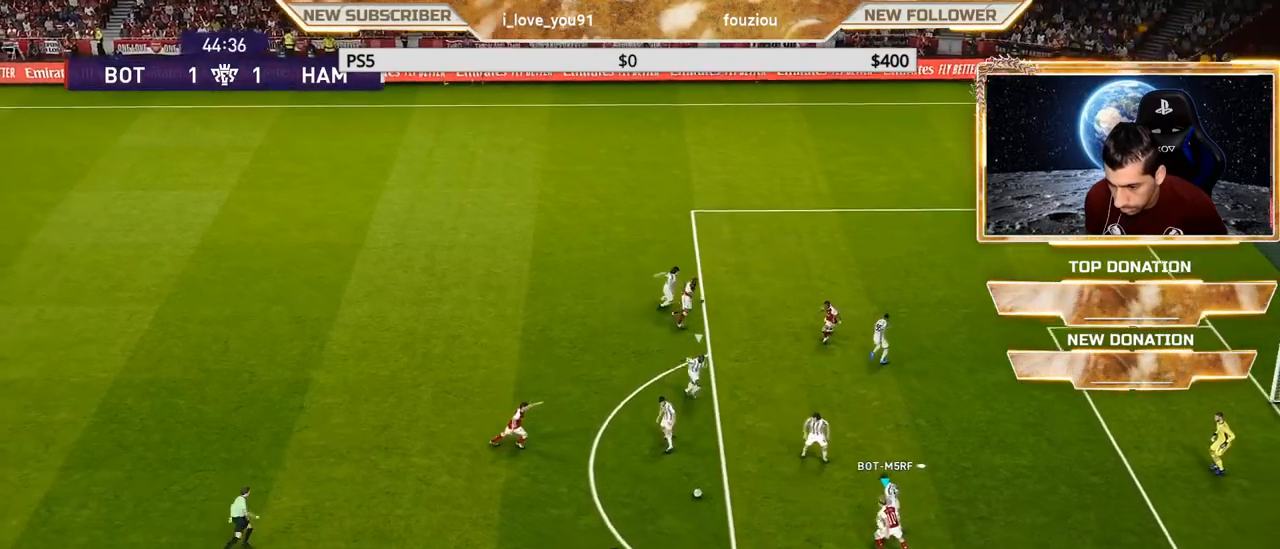
{"buttons": ["R2"], "left_stick": "down", "right_stick": "center", "events": [[350, "left_stick", "down"], [400, "R2", "down"]]}
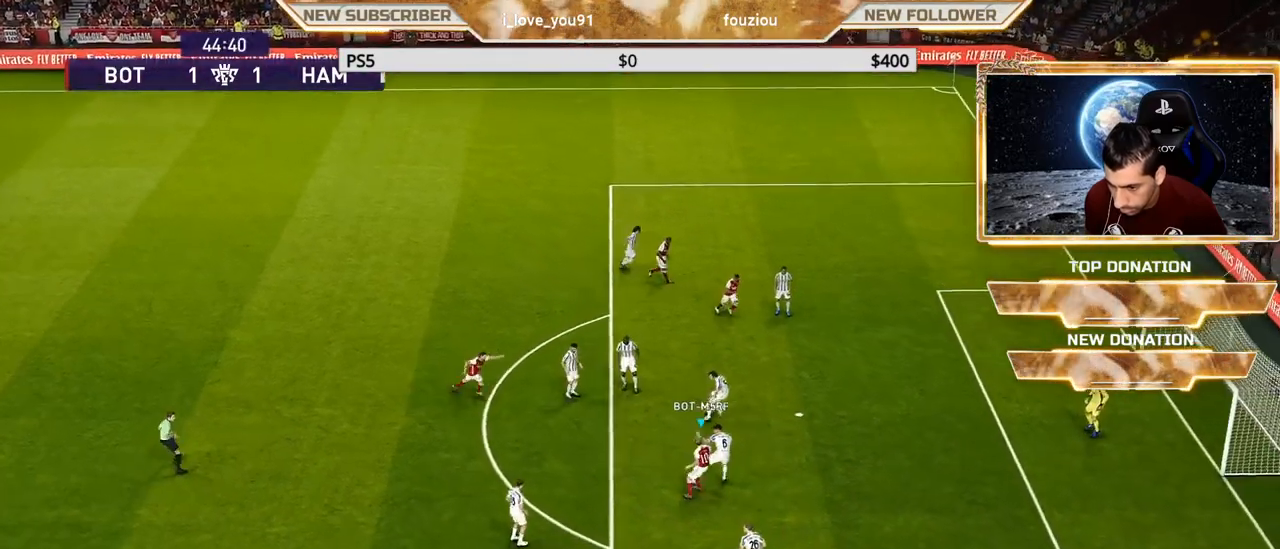
{"buttons": [], "left_stick": "left", "right_stick": "center", "events": [[150, "left_stick", "down-left"], [233, "R2", "up"], [250, "left_stick", "left"]]}
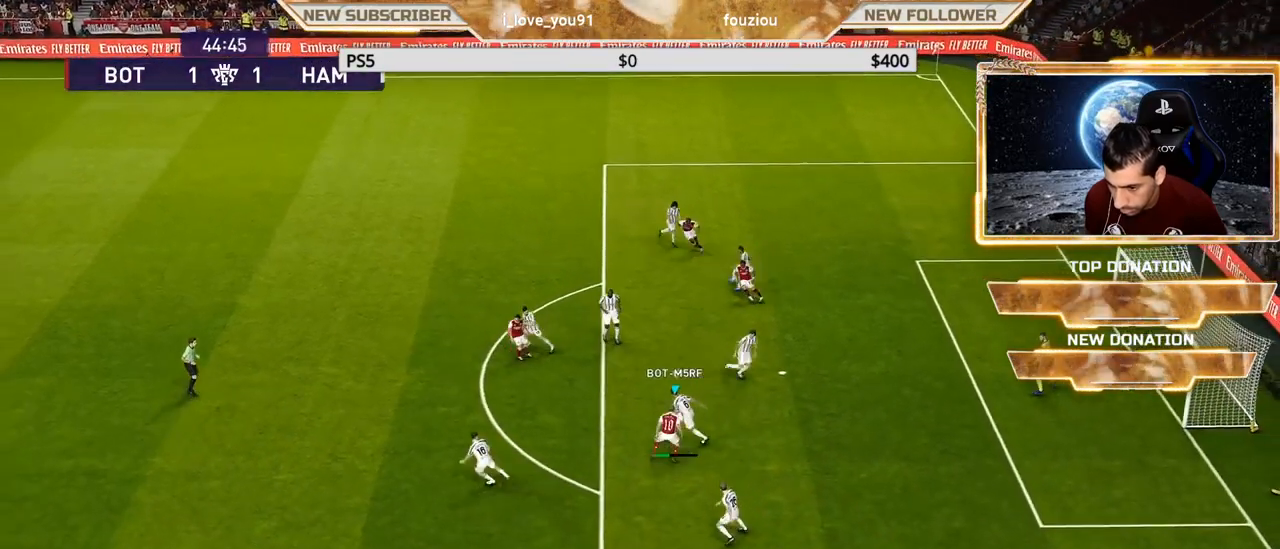
{"buttons": [], "left_stick": "up-left", "right_stick": "center", "events": [[100, "left_stick", "up-left"]]}
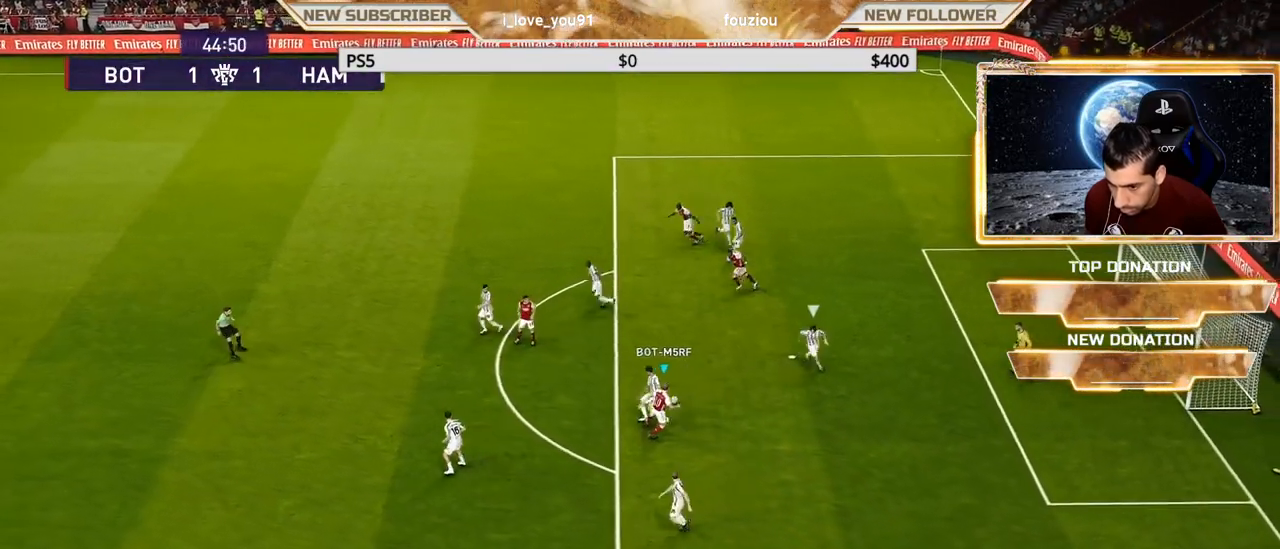
{"buttons": [], "left_stick": "up-right", "right_stick": "center", "events": [[183, "left_stick", "up-right"]]}
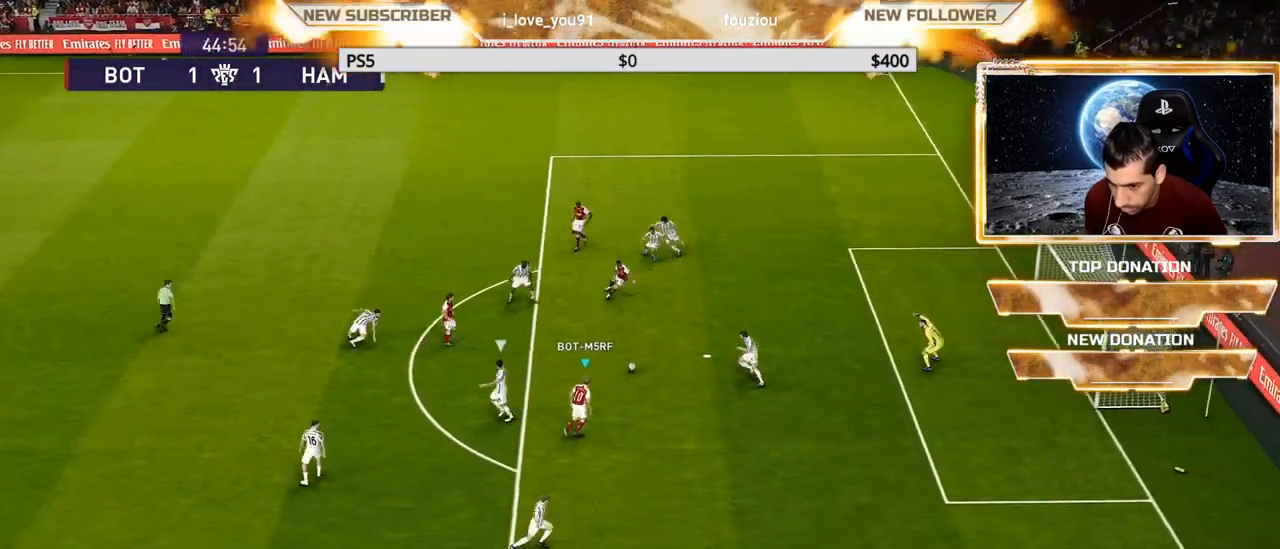
{"buttons": ["CROSS"], "left_stick": "down", "right_stick": "center", "events": [[217, "L1", "down"], [300, "left_stick", "down-right"], [317, "L1", "up"], [483, "CROSS", "down"], [483, "left_stick", "down"]]}
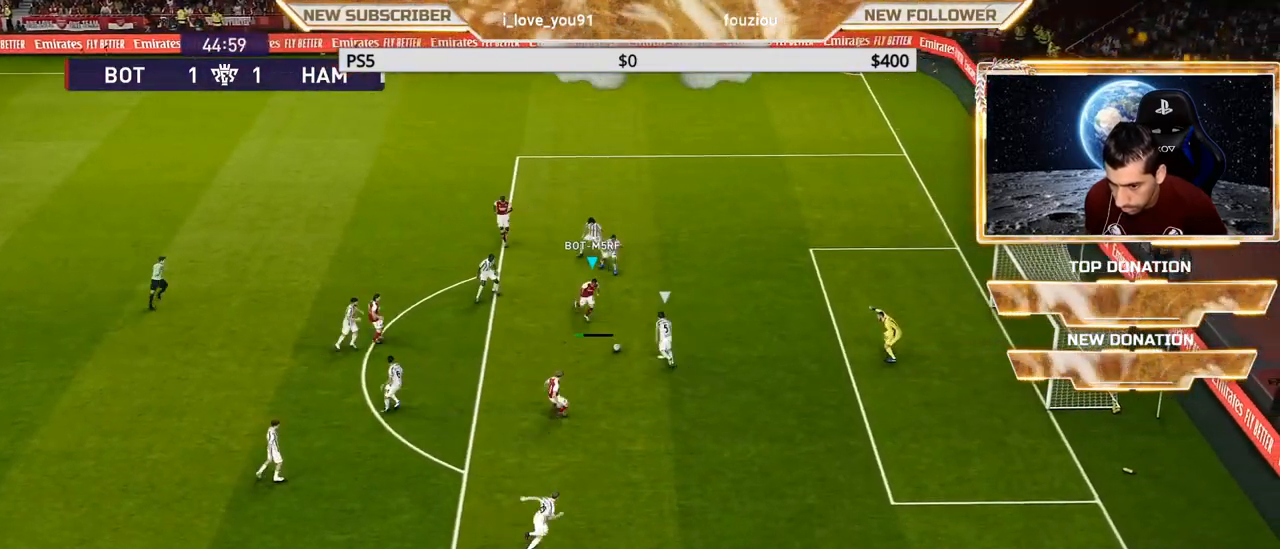
{"buttons": [], "left_stick": "right", "right_stick": "center", "events": [[33, "CROSS", "up"], [200, "left_stick", "down-right"], [383, "left_stick", "right"]]}
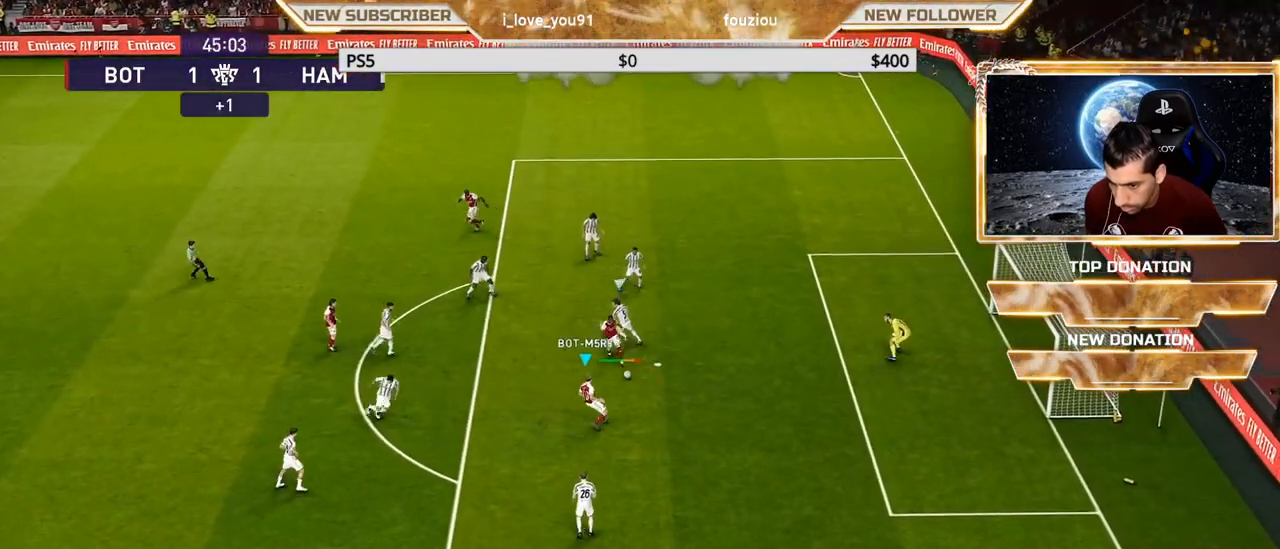
{"buttons": [], "left_stick": "right", "right_stick": "center", "events": []}
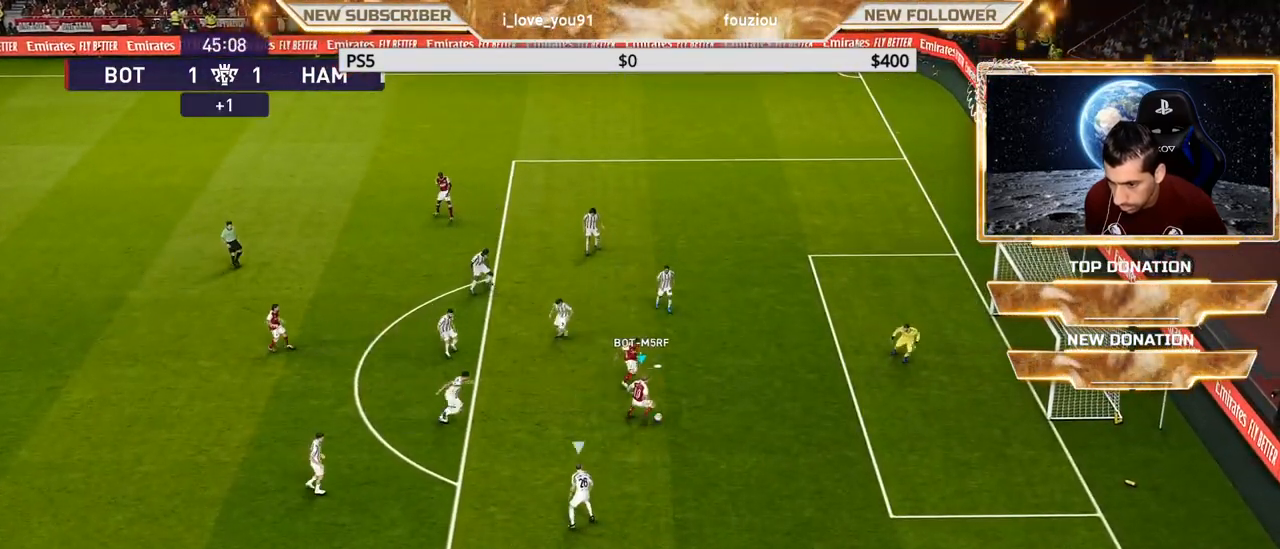
{"buttons": ["CROSS", "SQUARE"], "left_stick": "up-right", "right_stick": "center", "events": [[367, "SQUARE", "down"], [450, "left_stick", "up-right"], [500, "CROSS", "down"]]}